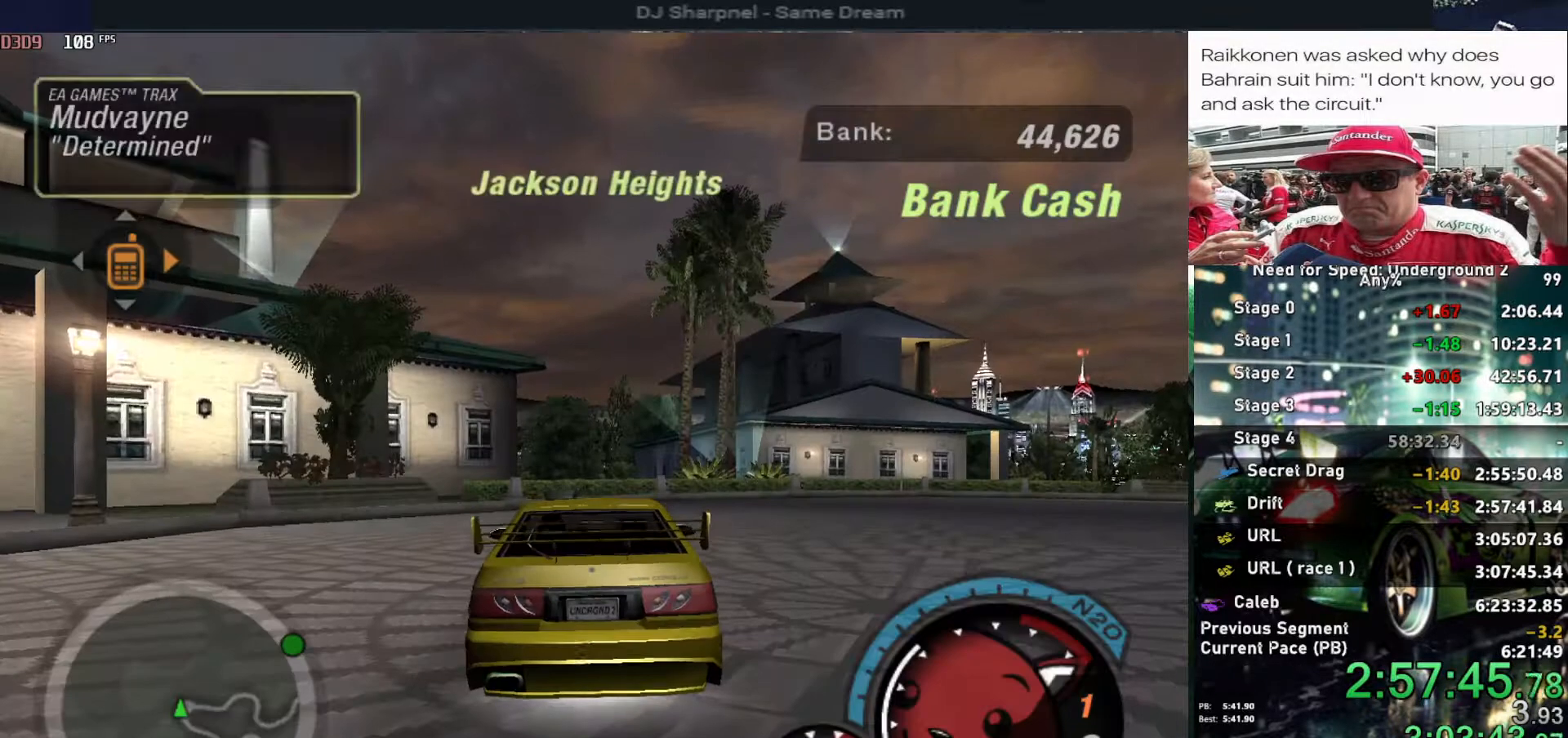
Gameplay with keyboard; each line is a JSON object with the keys held at the frame after it. "events" lists presses ("down") and releases ("up") of "alt", "ctrl", "down", "escape", "left", "r", "return", "right", "shift", "space", "super", "t", "tab", "u" and "up" between this image and that frame as [ms after this image, input, new state], when the widget could be followed in between. No other keys are recorded. Mouse input is not recorded.
{"keys": ["right", "up"], "events": [[50, "alt", "down"], [50, "up", "down"], [100, "right", "down"], [184, "alt", "up"], [317, "alt", "down"], [367, "alt", "up"]]}
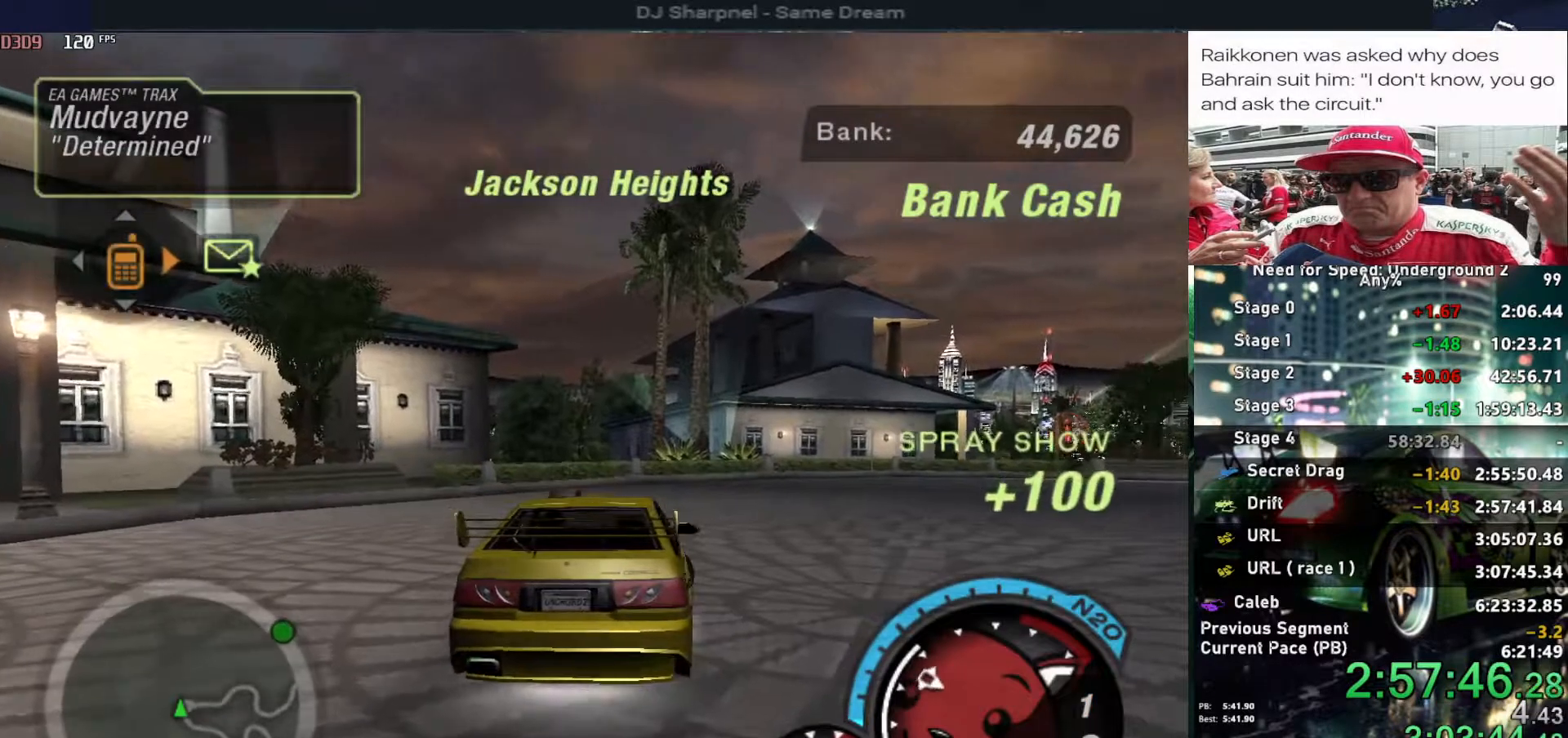
{"keys": ["alt", "up"], "events": [[150, "right", "up"], [250, "right", "down"], [384, "alt", "down"], [434, "right", "up"]]}
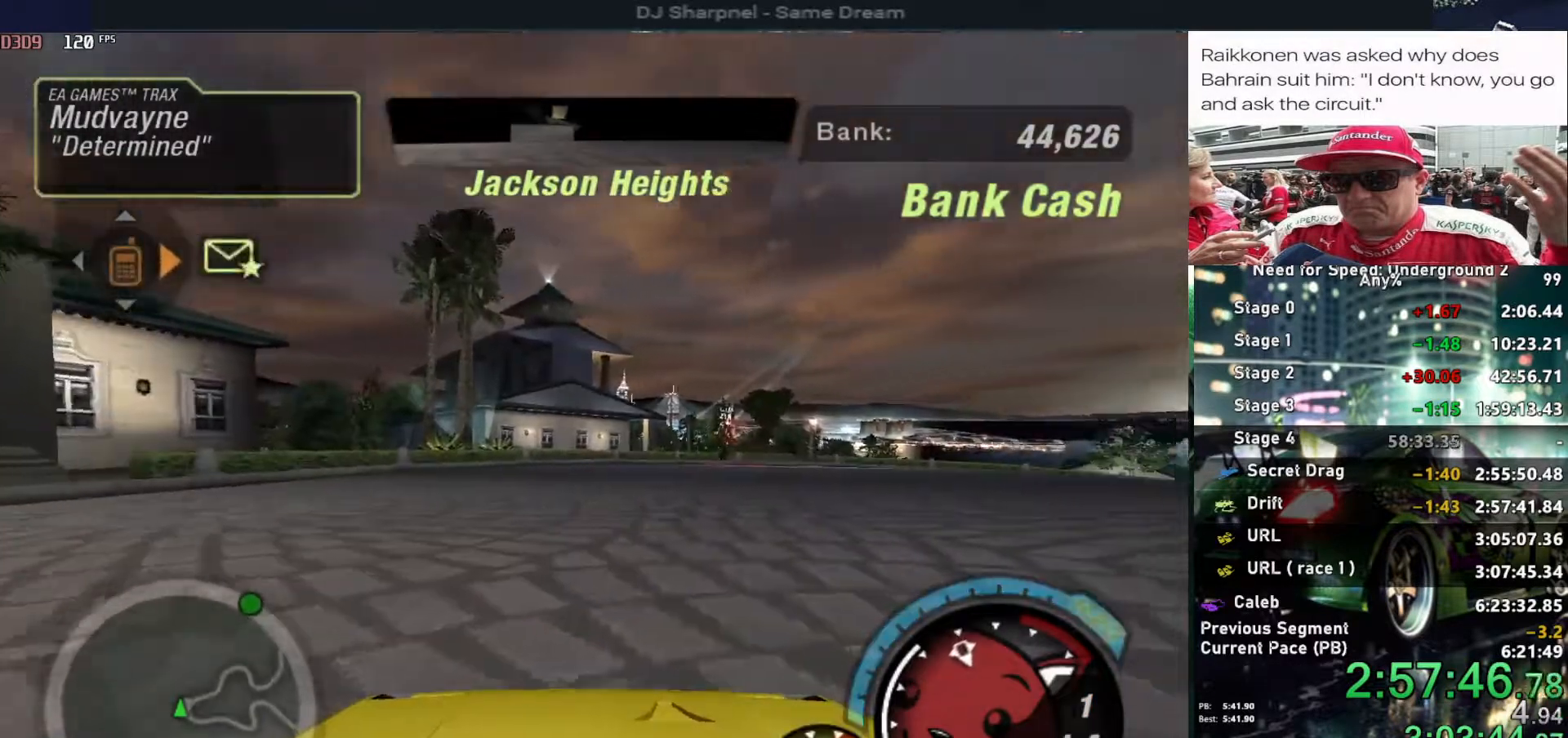
{"keys": ["up"], "events": [[34, "right", "down"], [167, "alt", "up"], [167, "right", "up"], [217, "alt", "down"], [450, "alt", "up"]]}
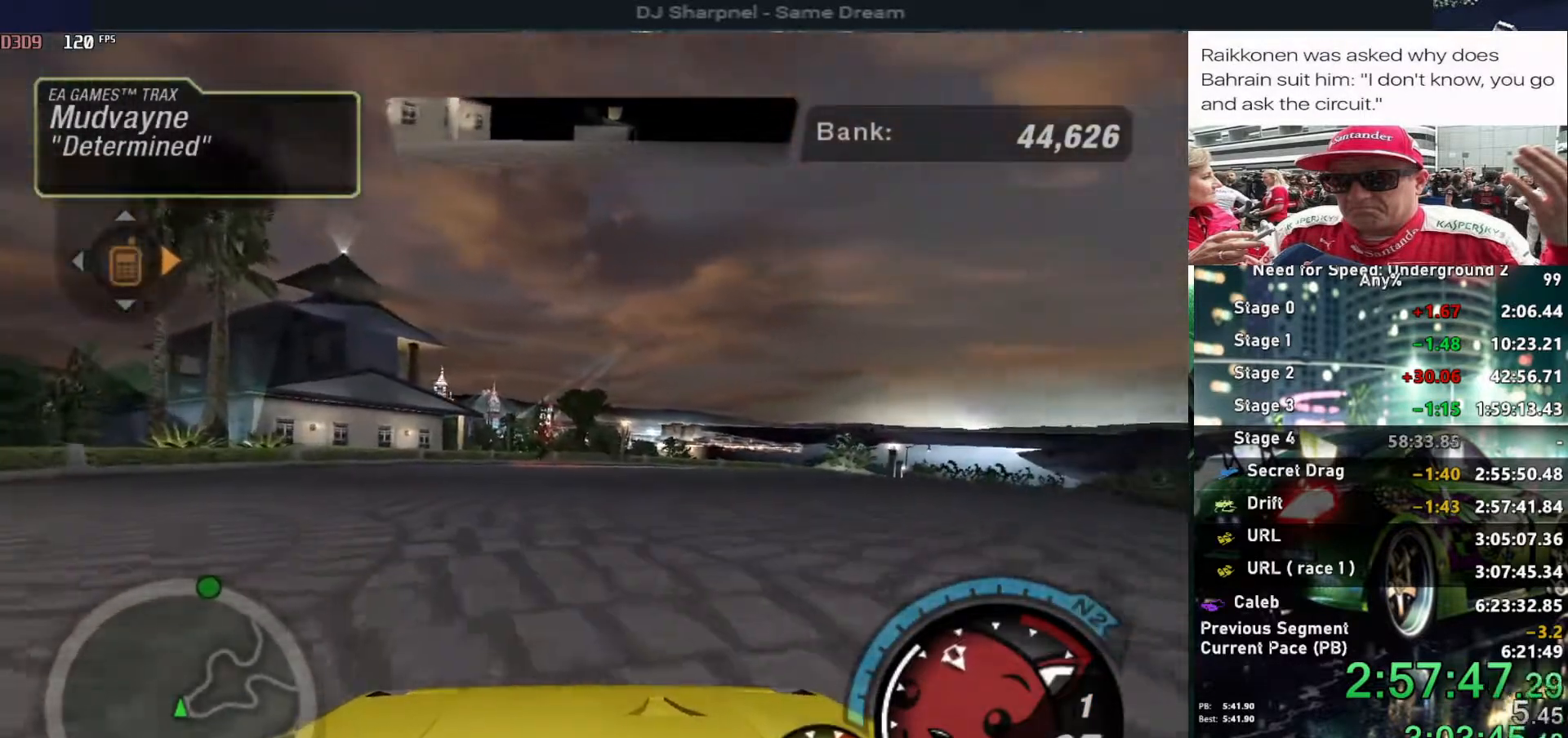
{"keys": ["right", "up"], "events": [[50, "alt", "down"], [50, "right", "down"], [234, "alt", "up"], [284, "right", "up"], [417, "right", "down"]]}
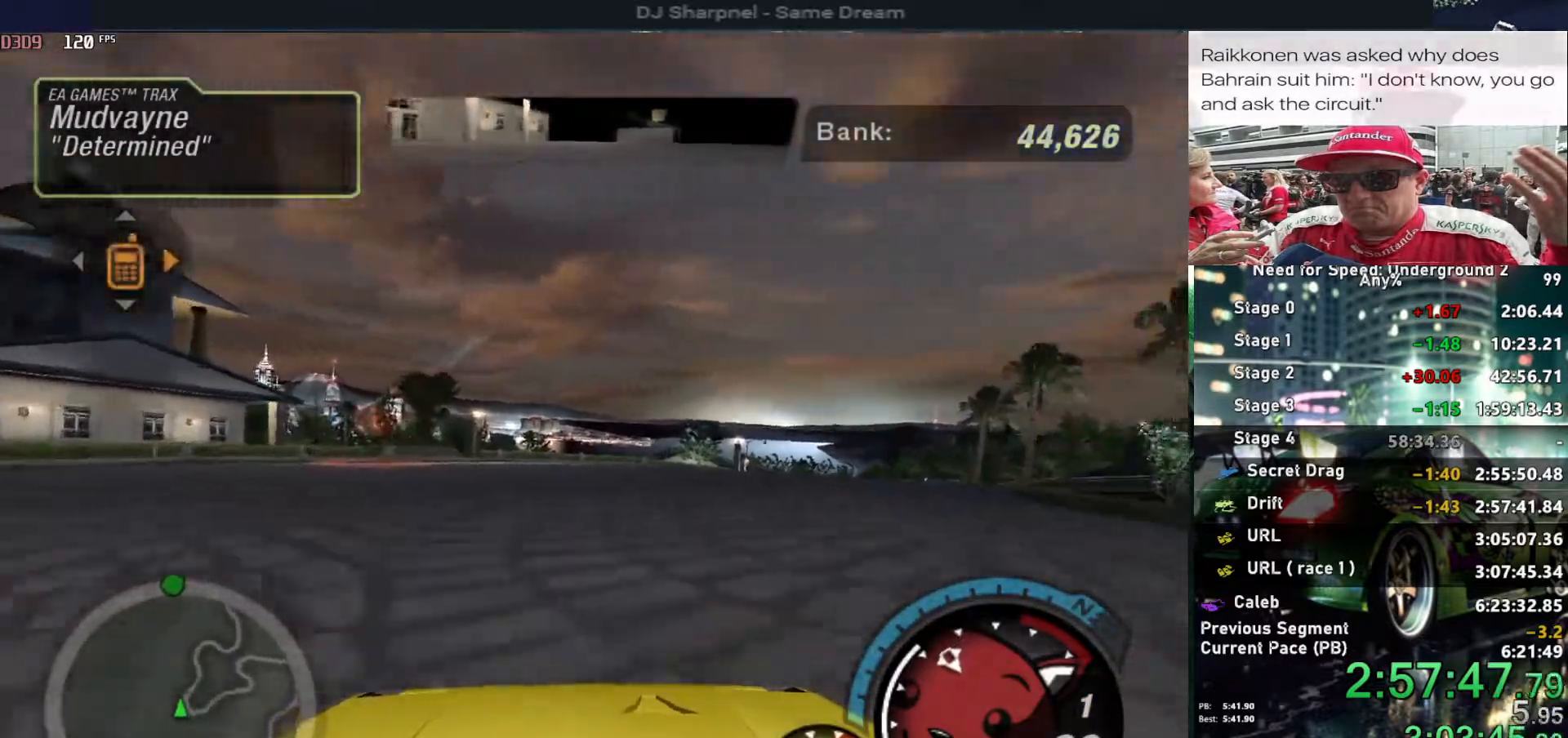
{"keys": ["alt", "right", "up"], "events": [[67, "right", "up"], [300, "left", "down"], [434, "alt", "down"], [434, "left", "up"], [484, "right", "down"]]}
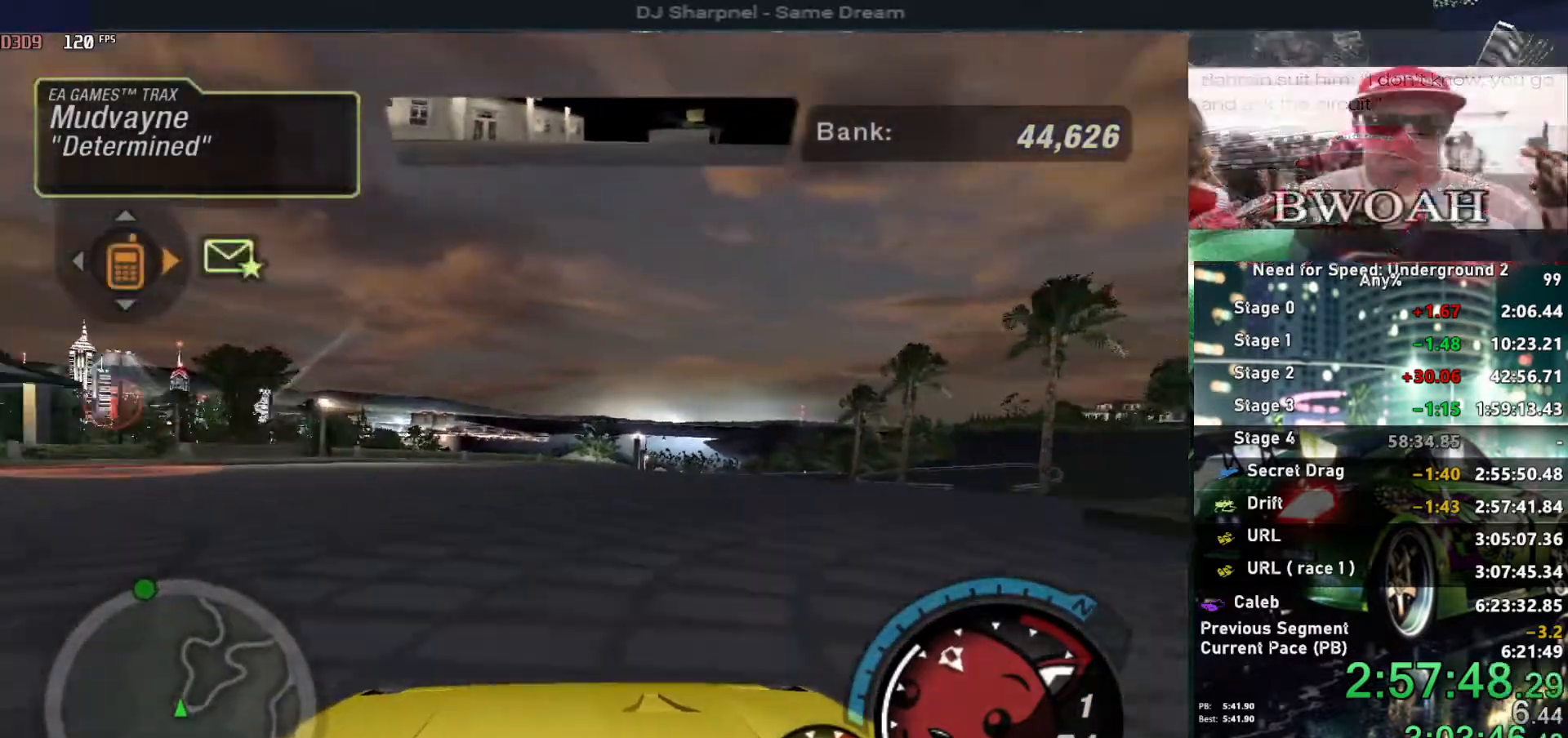
{"keys": ["alt", "up"], "events": [[167, "right", "up"], [317, "right", "down"], [400, "right", "up"]]}
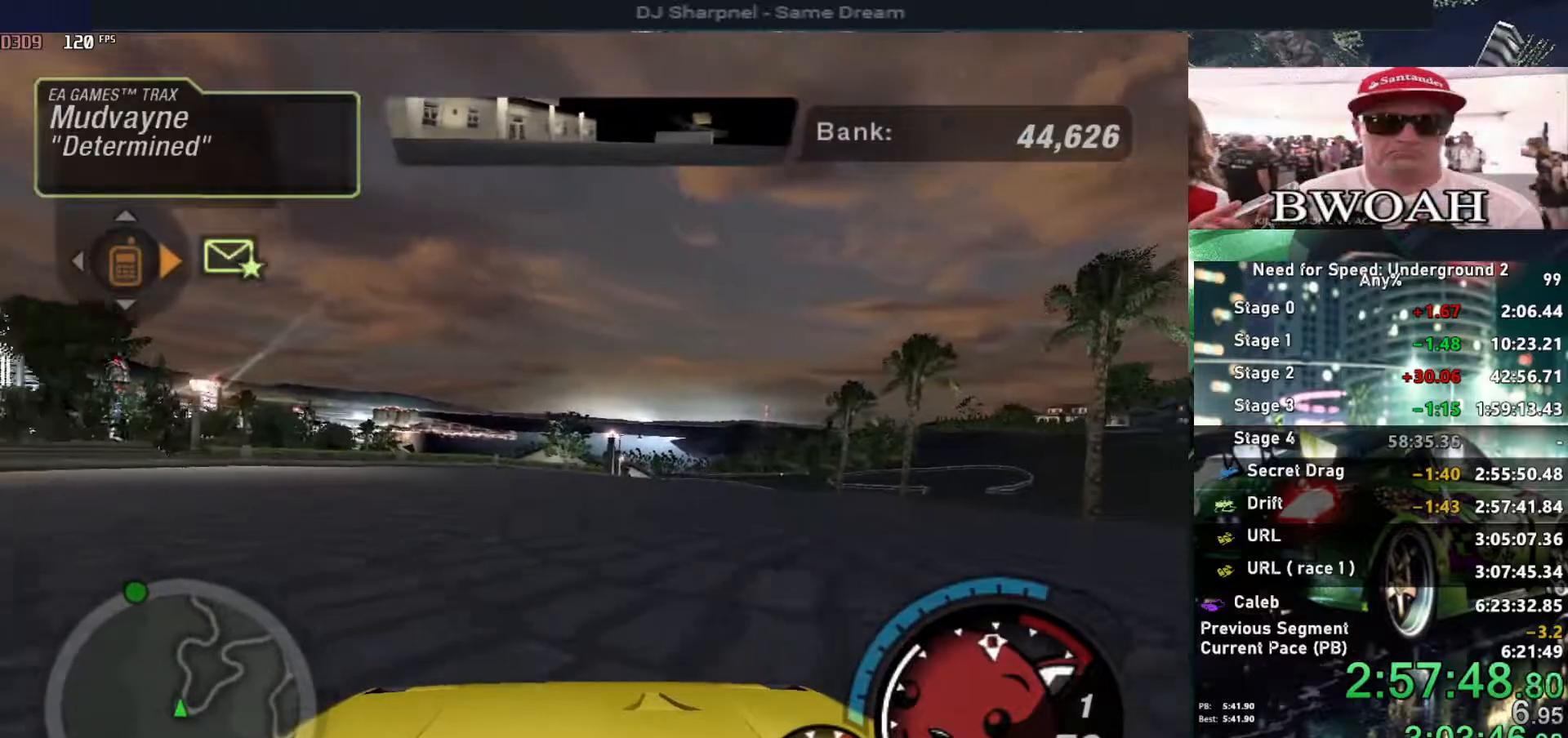
{"keys": ["alt", "up"], "events": [[34, "shift", "down"], [100, "shift", "up"]]}
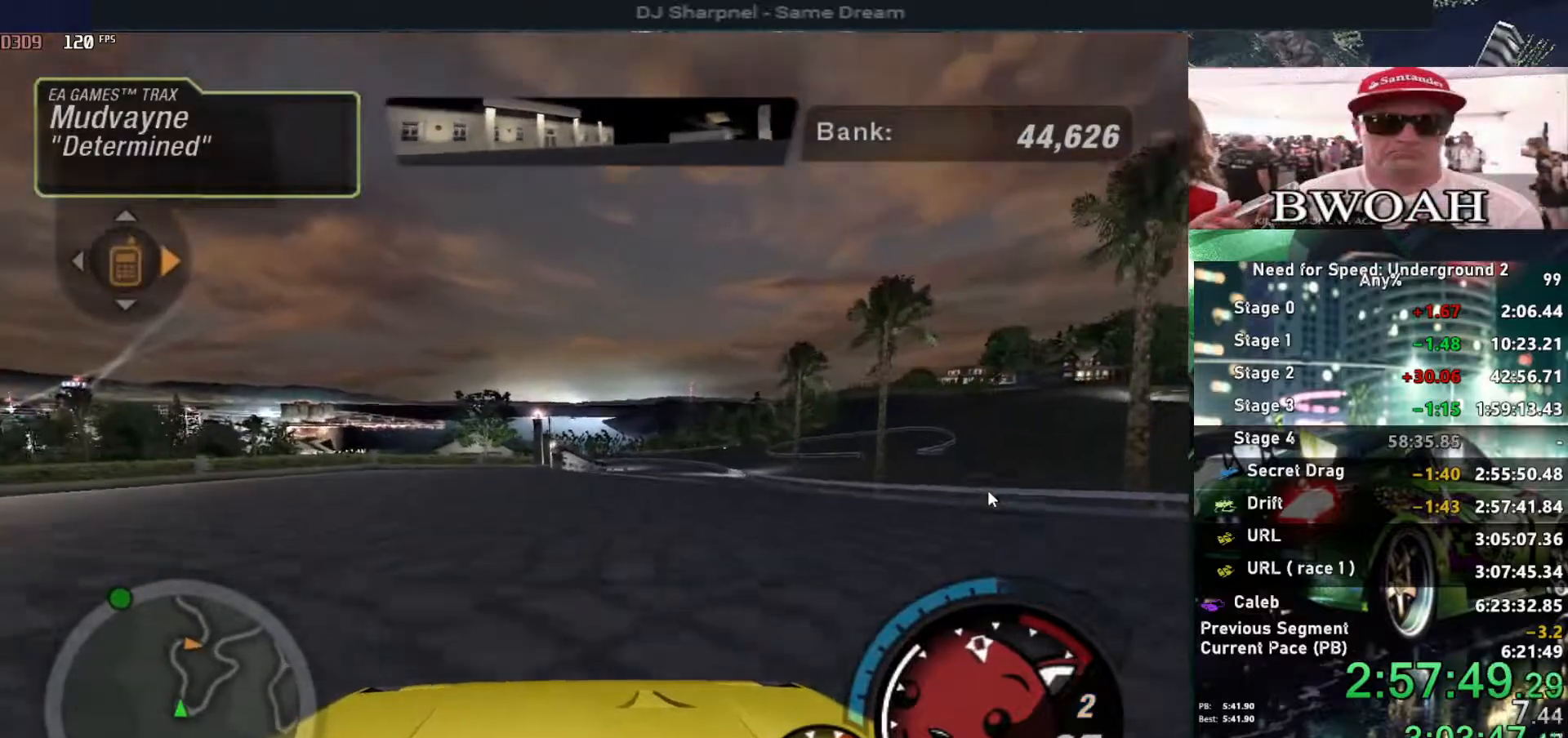
{"keys": ["alt", "up"], "events": [[50, "right", "down"], [150, "right", "up"], [384, "right", "down"], [434, "right", "up"]]}
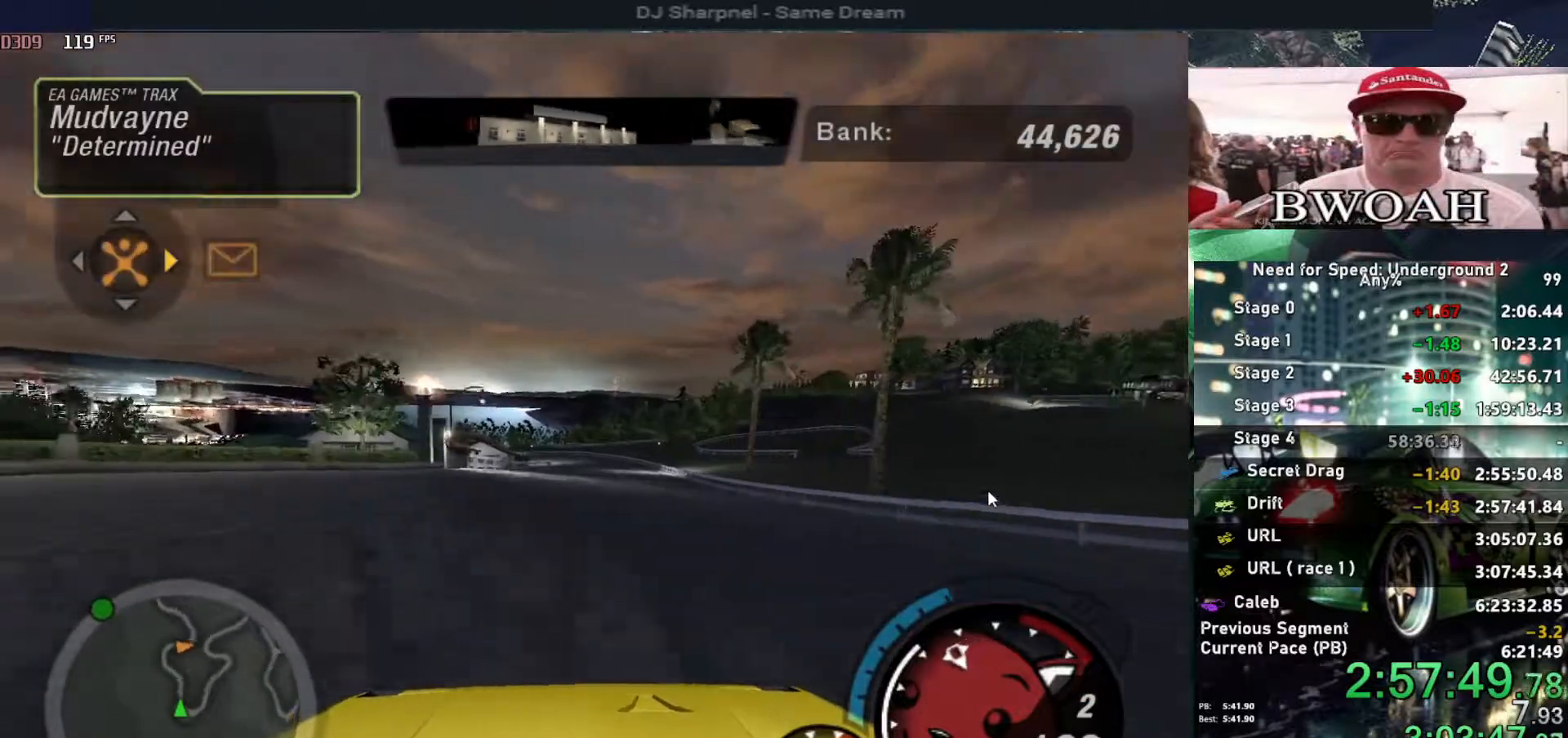
{"keys": ["alt", "up"], "events": []}
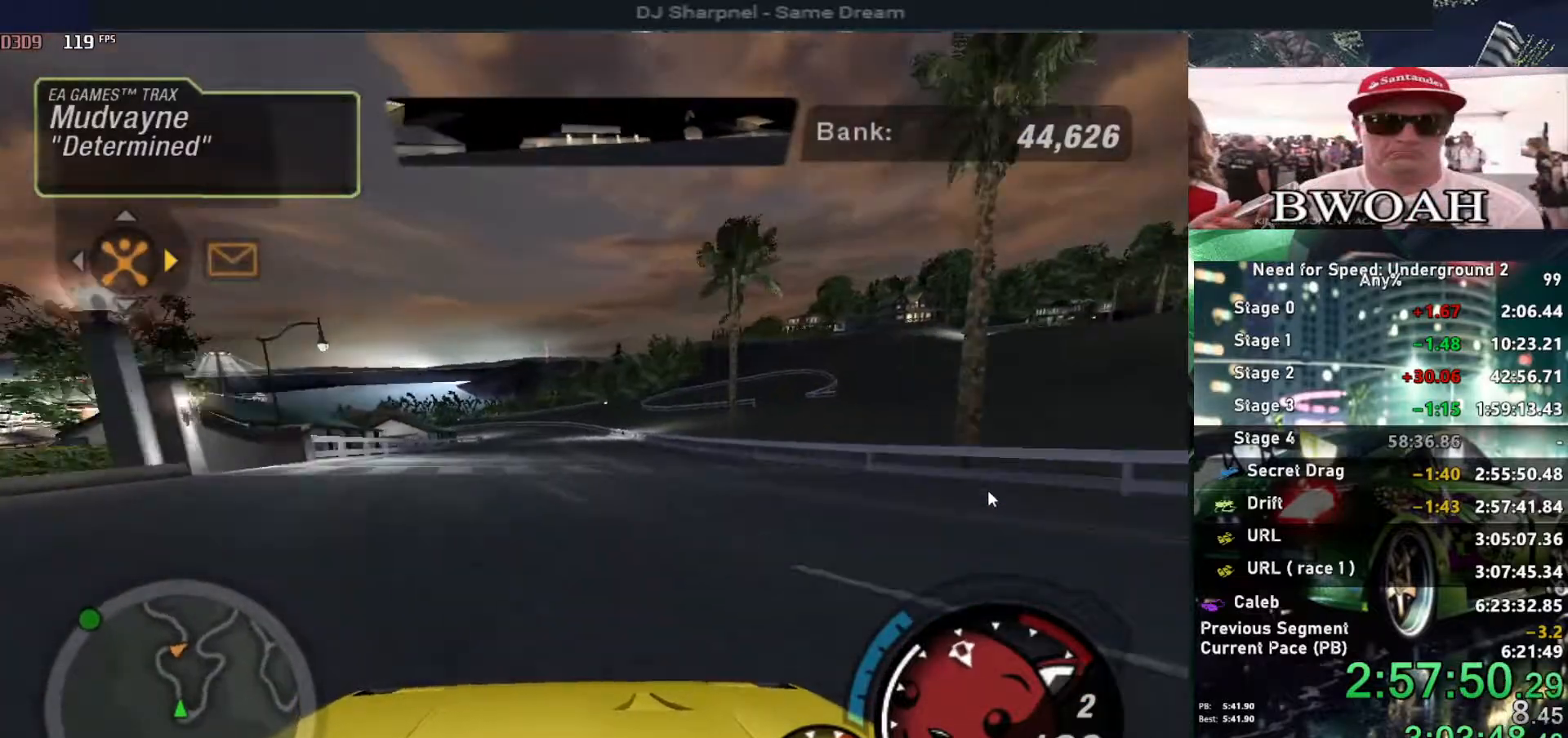
{"keys": ["alt", "up"], "events": []}
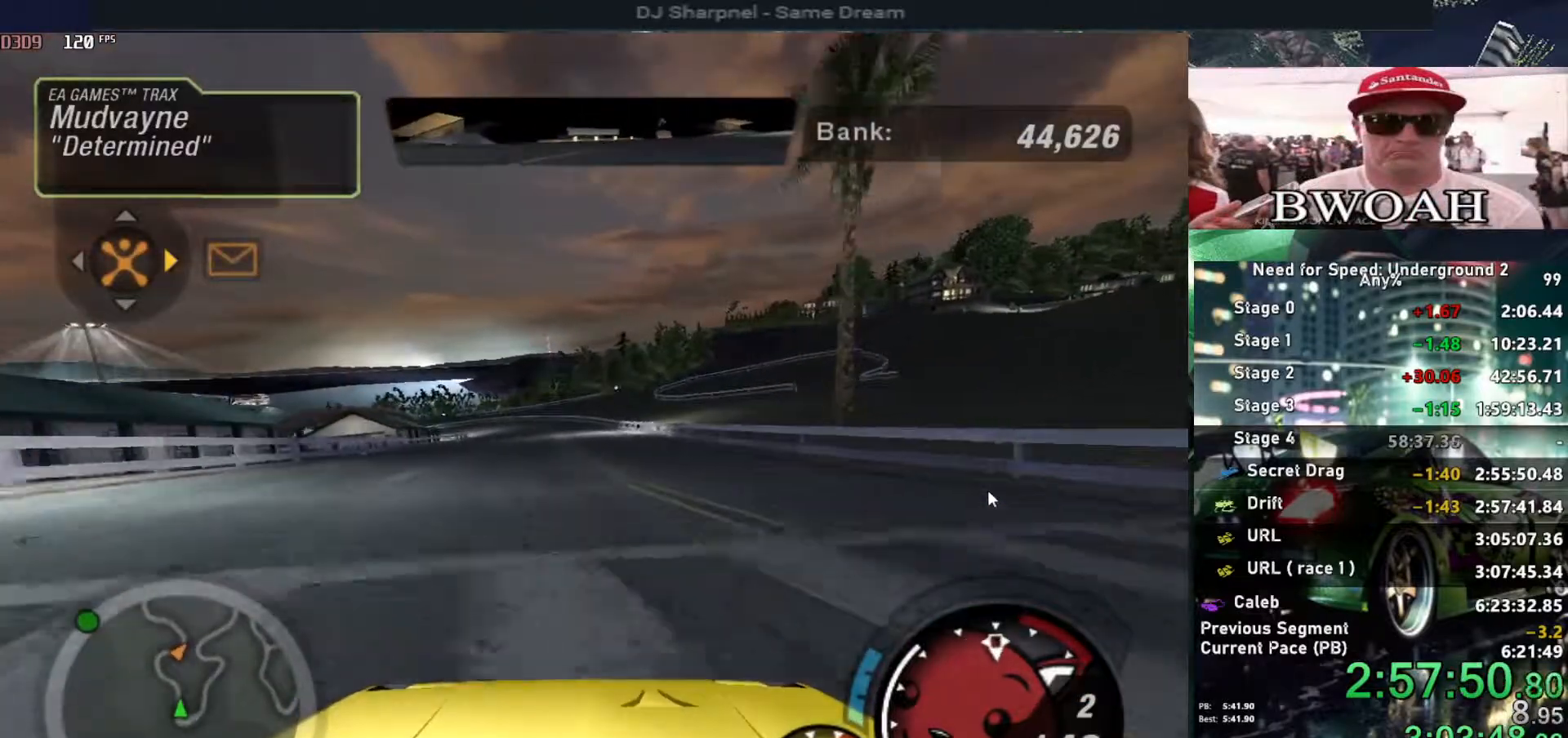
{"keys": ["alt", "up"], "events": []}
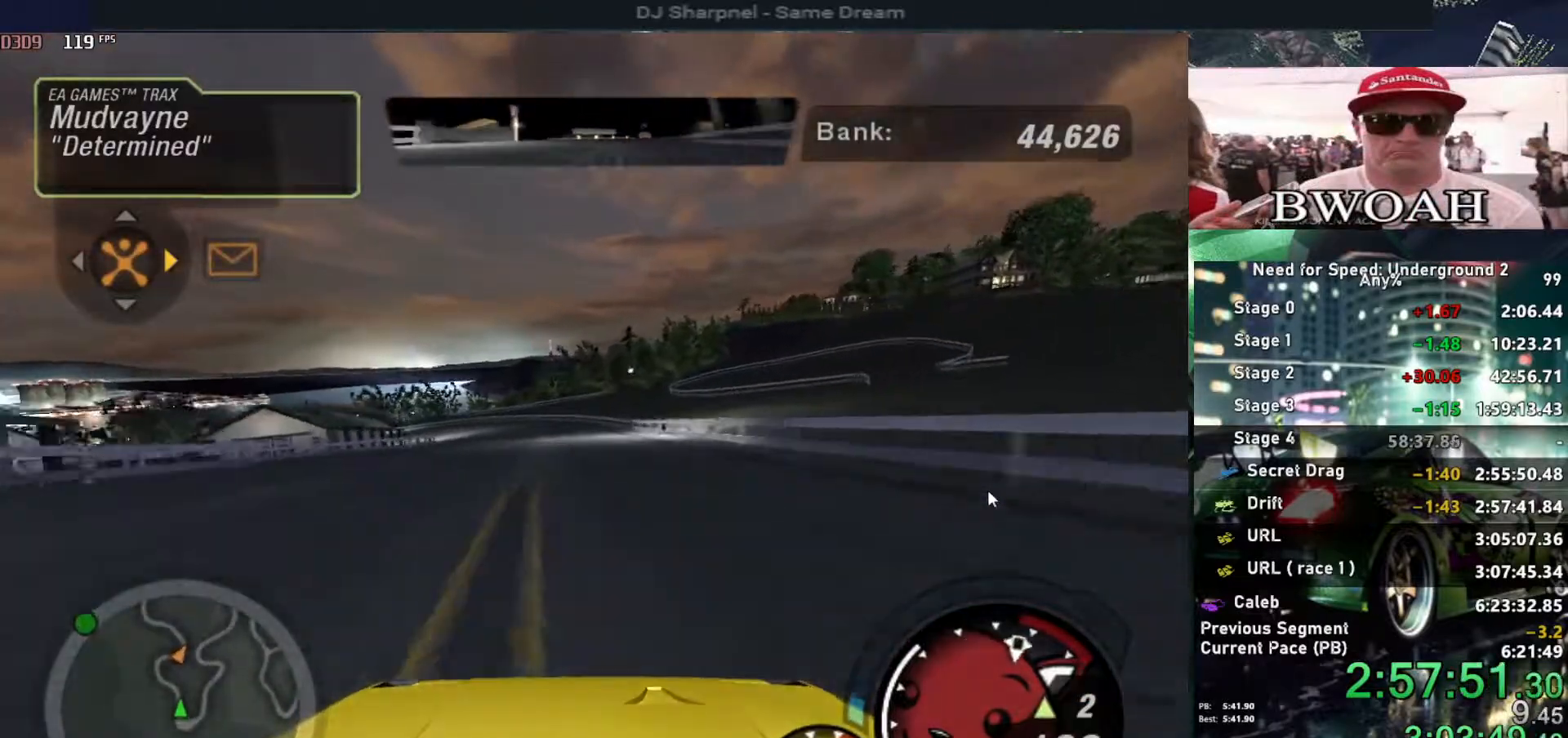
{"keys": ["up"], "events": [[167, "shift", "down"], [217, "alt", "up"], [217, "left", "down"], [267, "shift", "up"], [300, "left", "up"]]}
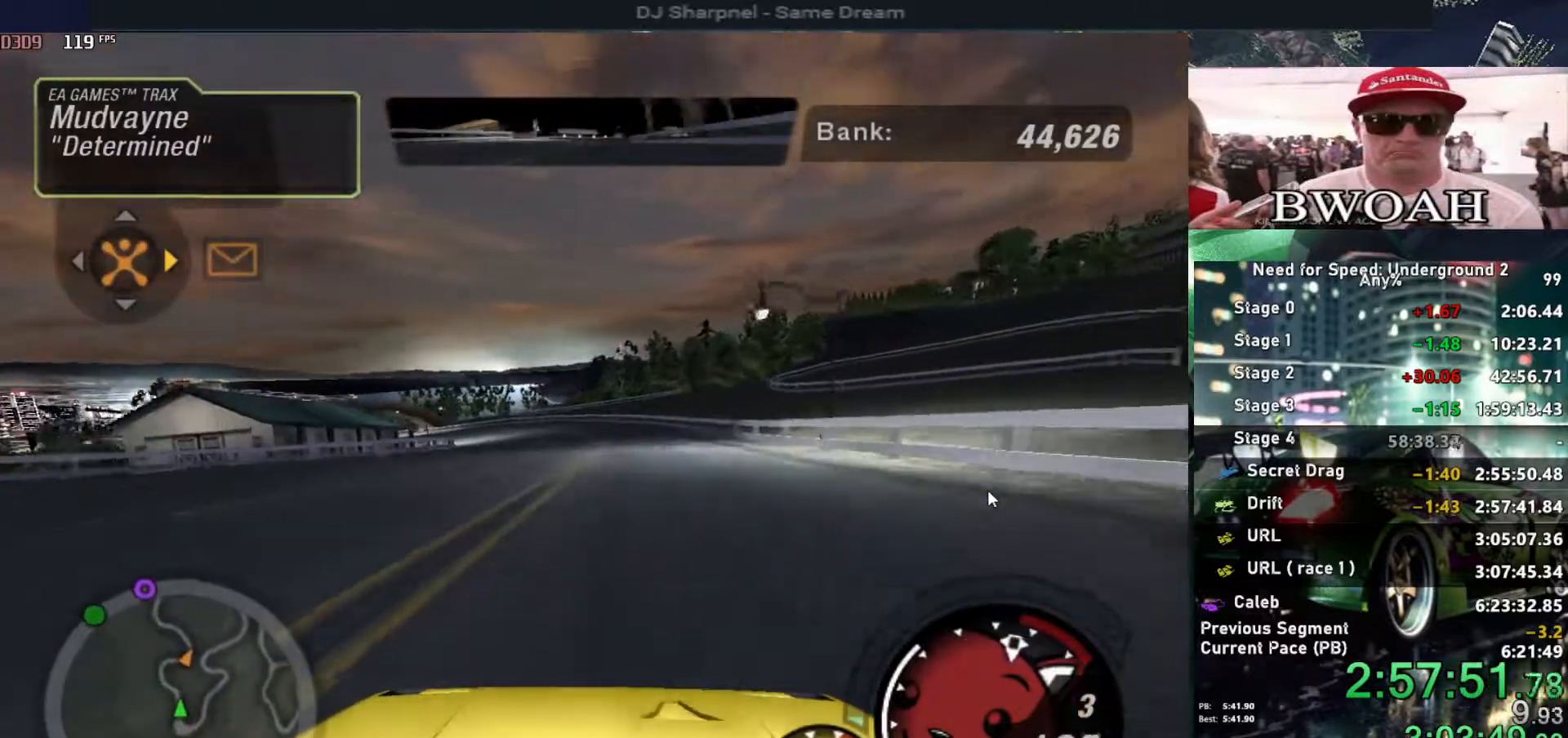
{"keys": ["left", "up"], "events": [[417, "left", "down"]]}
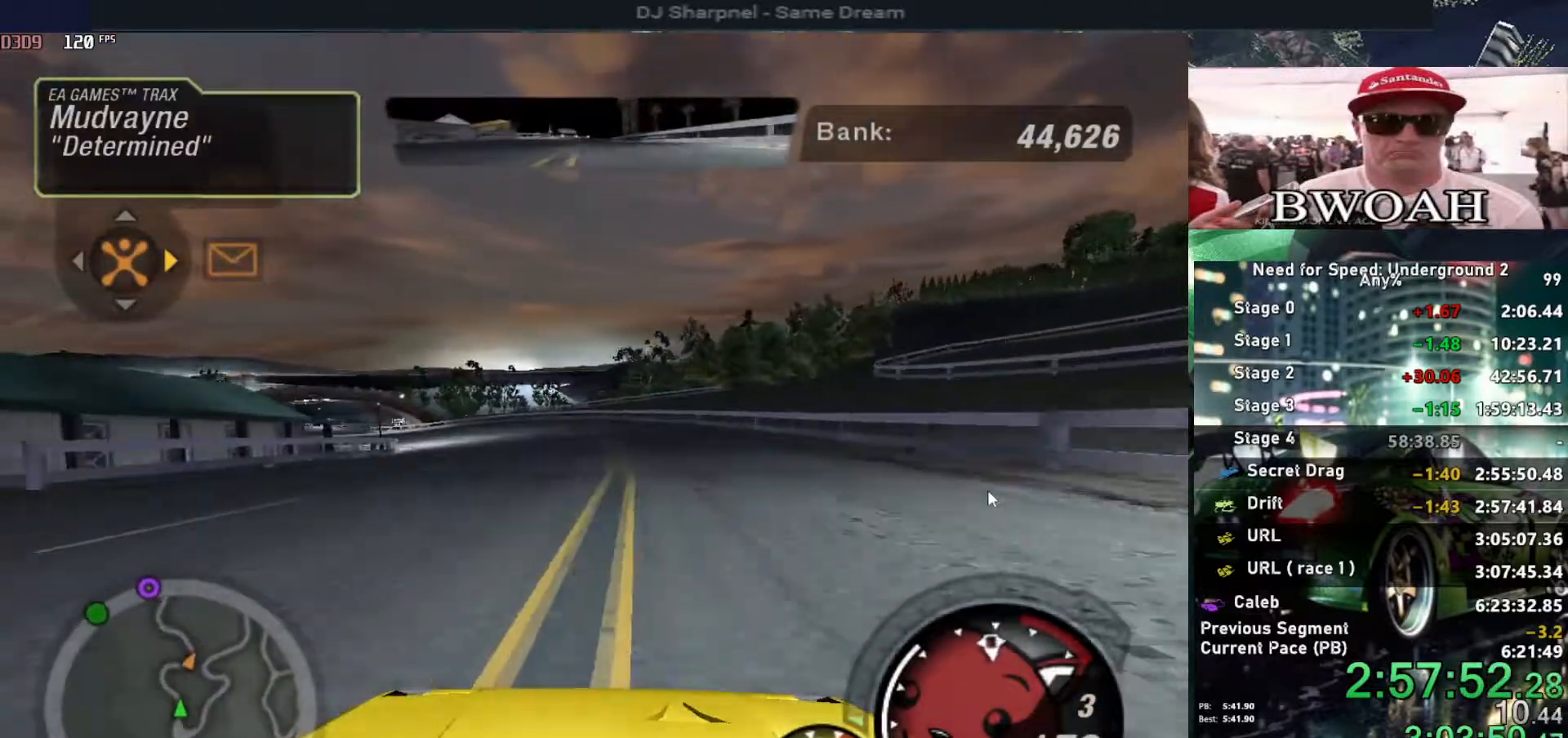
{"keys": ["up"], "events": [[50, "left", "up"], [200, "left", "down"], [334, "left", "up"]]}
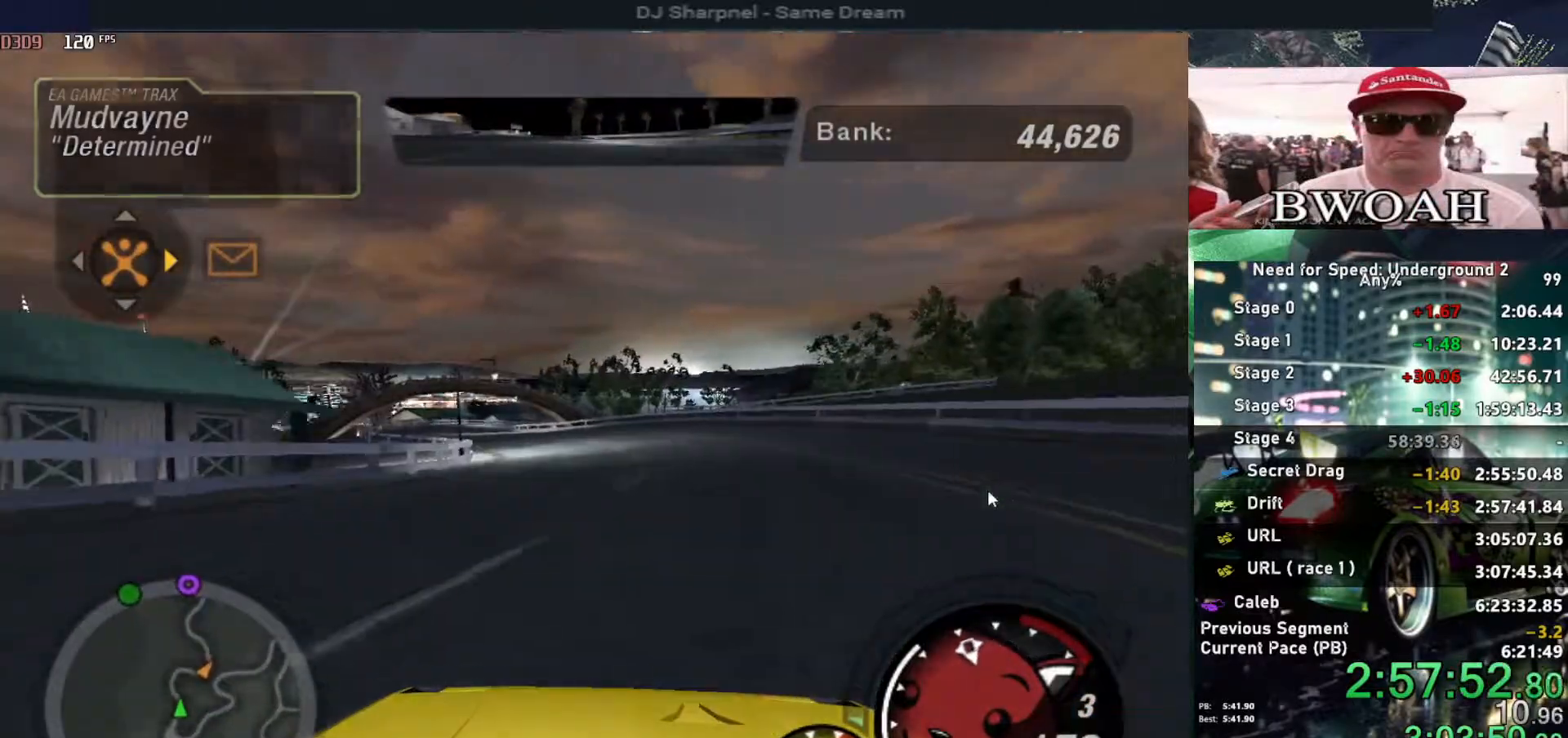
{"keys": ["left", "up"], "events": [[34, "left", "down"], [167, "left", "up"], [350, "left", "down"]]}
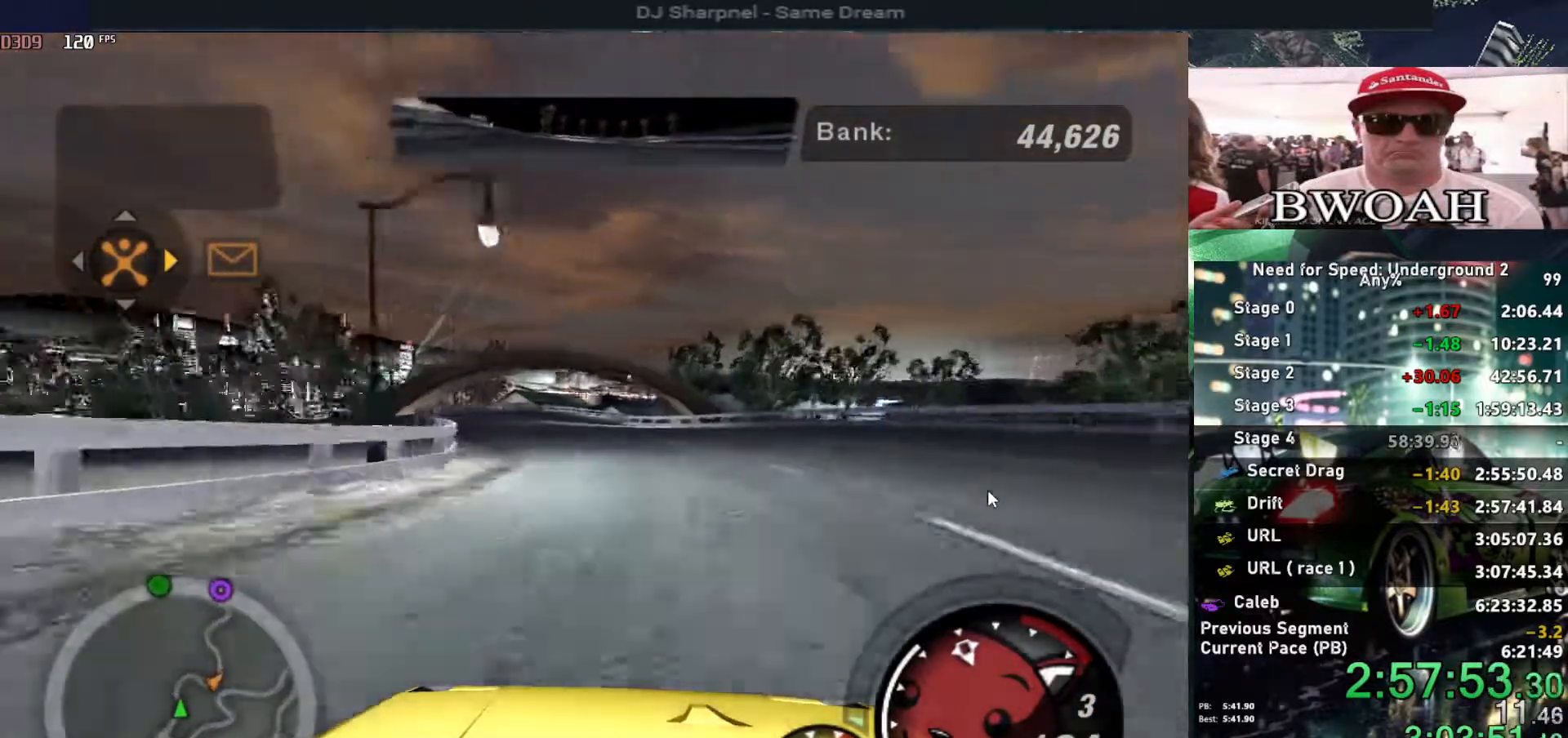
{"keys": ["up"], "events": [[34, "left", "up"], [284, "left", "down"], [367, "left", "up"]]}
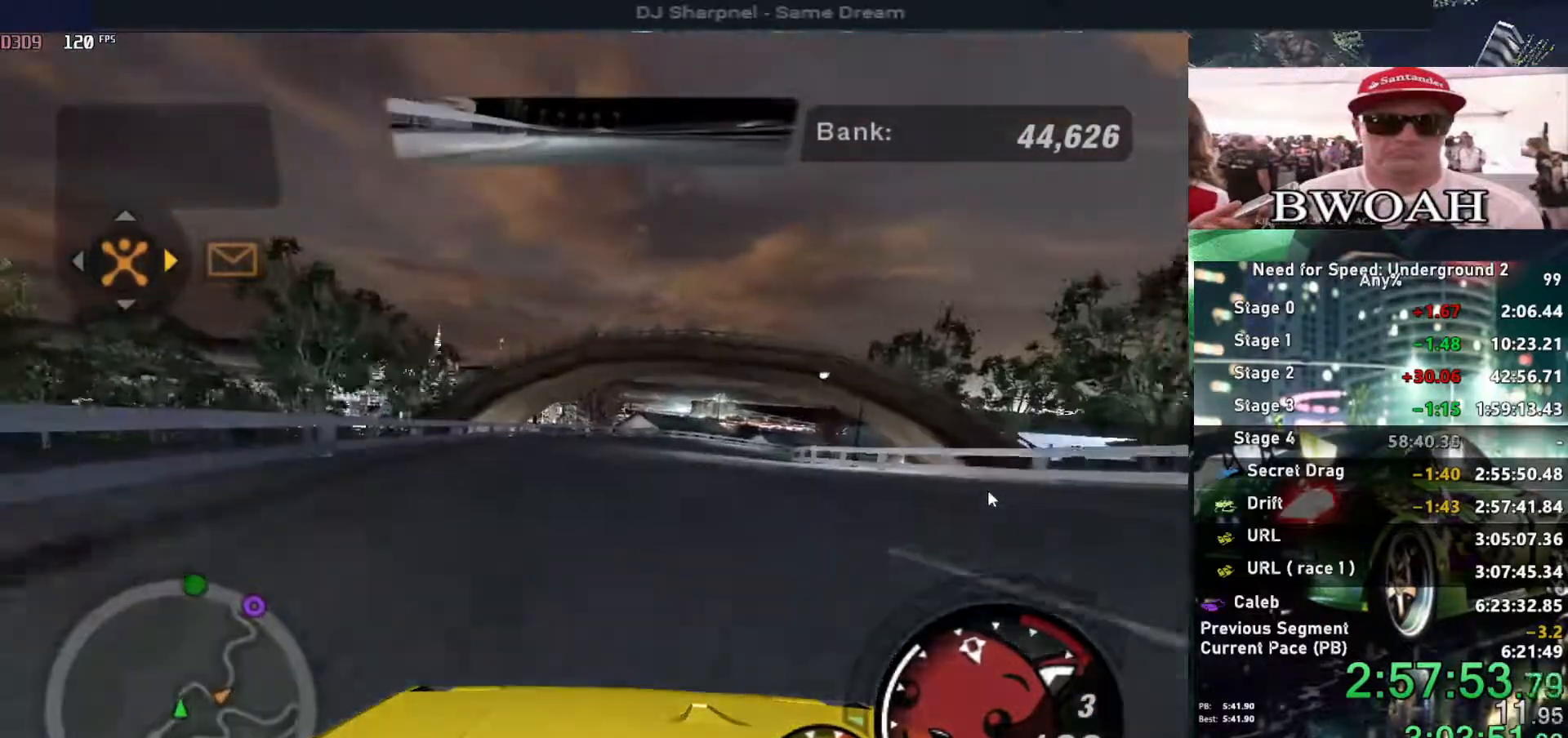
{"keys": ["right", "up"], "events": [[200, "right", "down"], [300, "right", "up"], [484, "right", "down"]]}
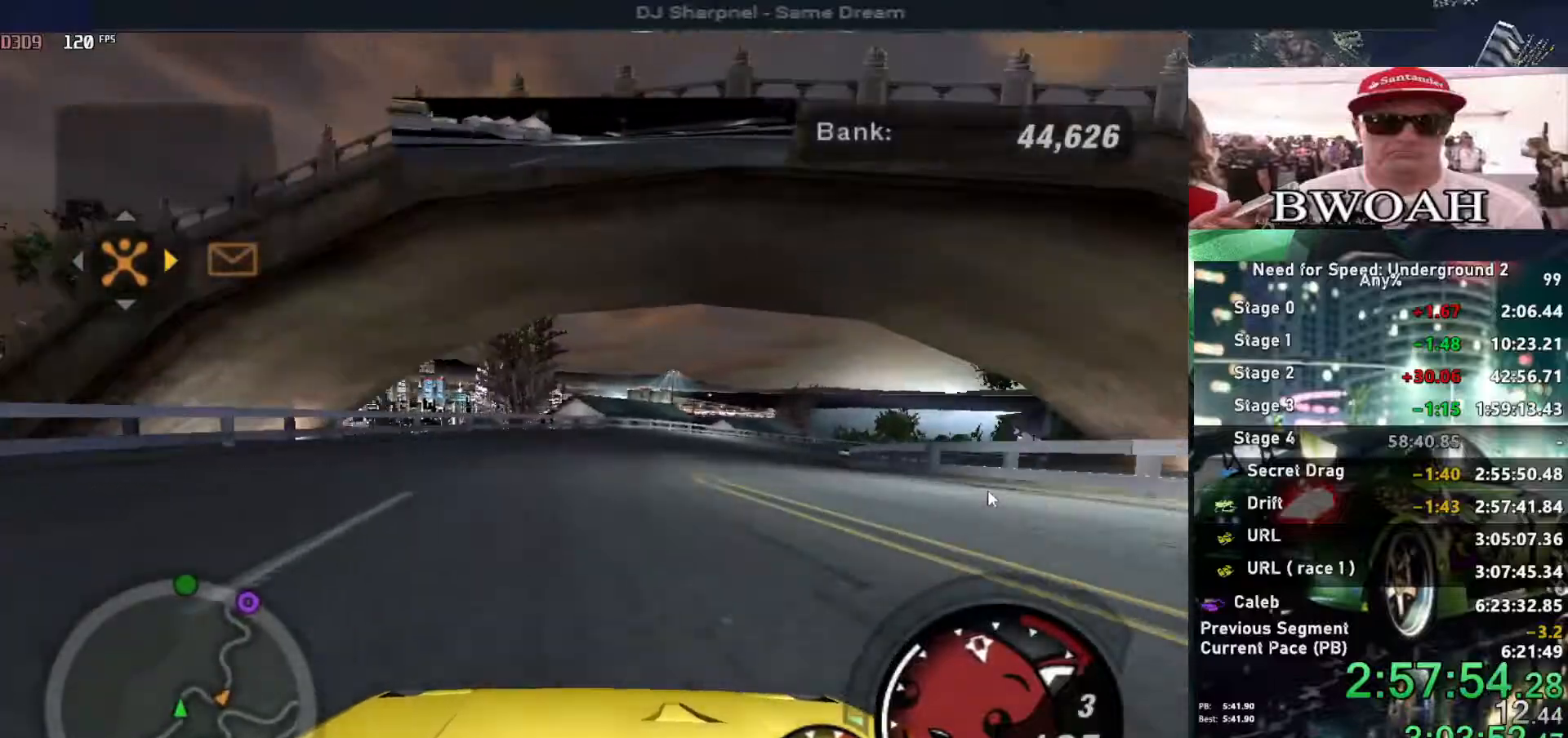
{"keys": ["right", "up"], "events": [[167, "right", "up"], [317, "right", "down"], [400, "right", "up"], [500, "right", "down"]]}
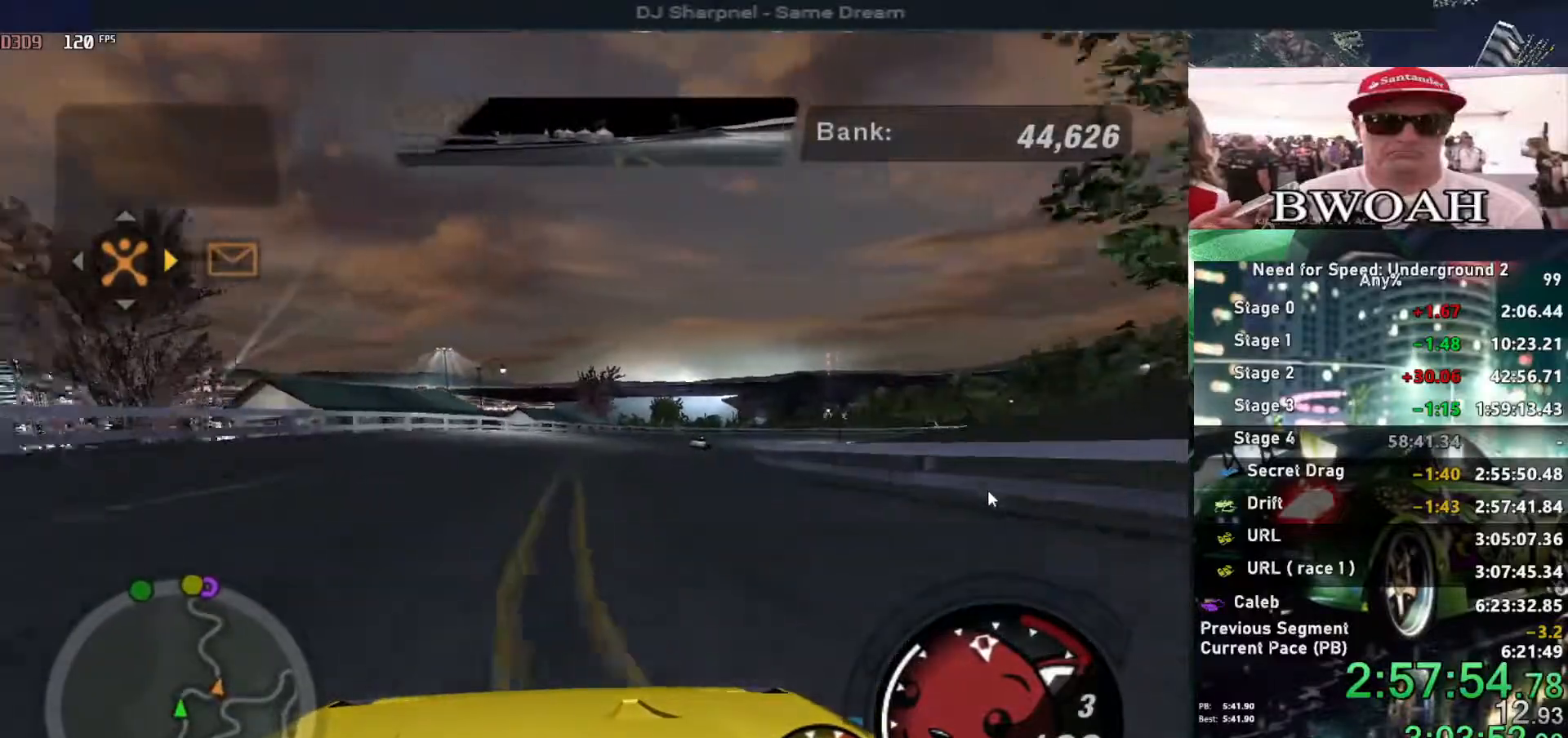
{"keys": ["up"], "events": [[367, "right", "up"]]}
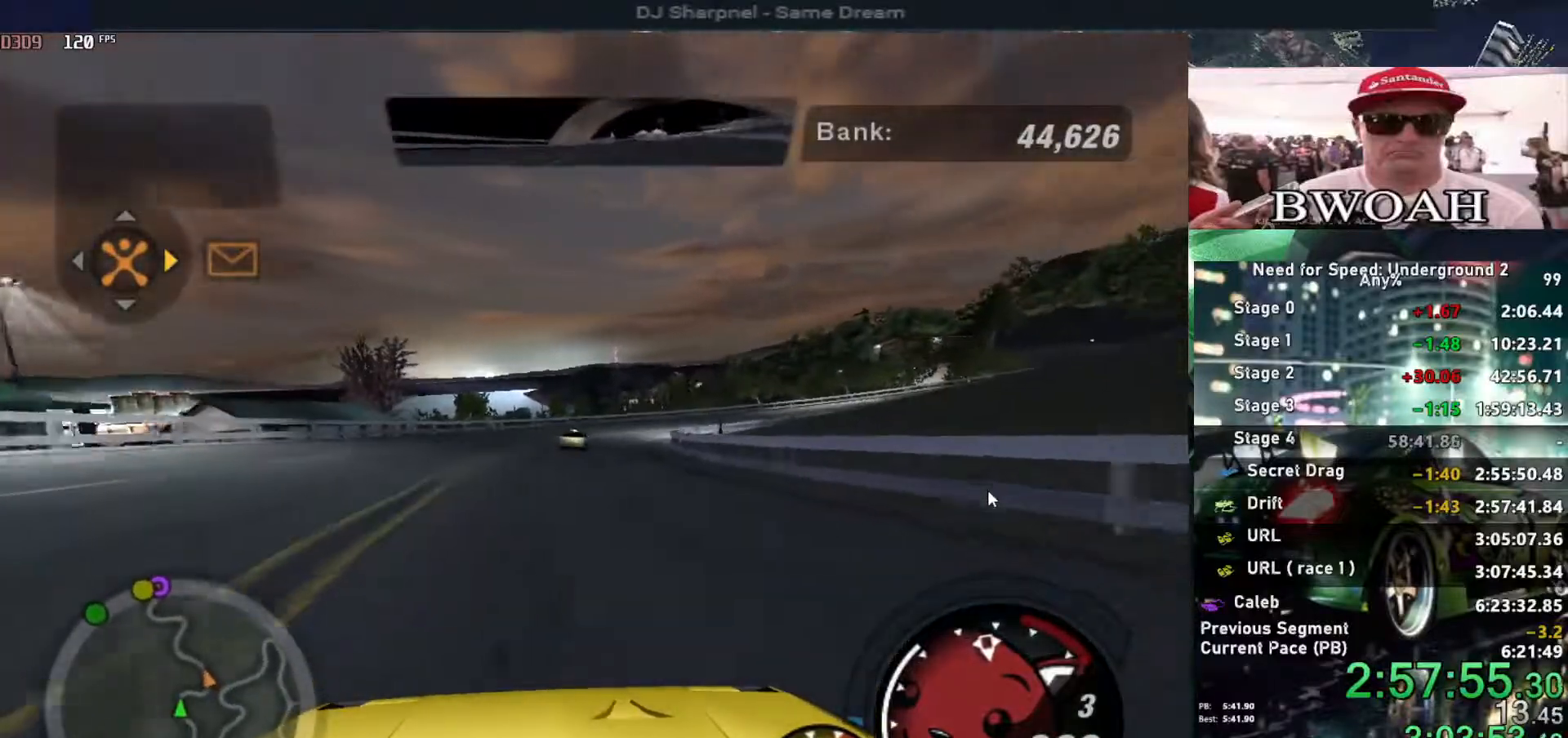
{"keys": ["up"], "events": [[17, "right", "down"], [167, "right", "up"]]}
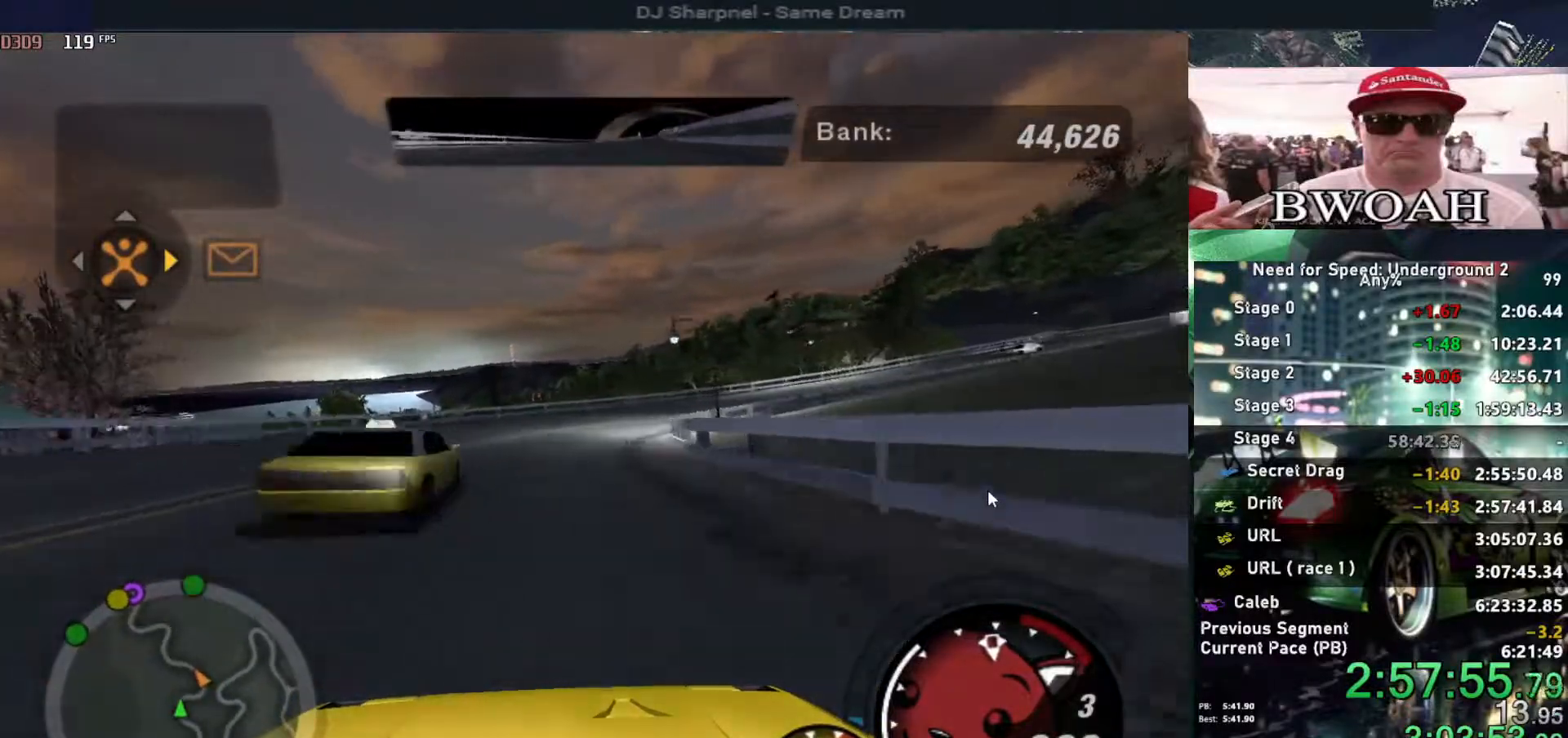
{"keys": ["right"], "events": [[67, "right", "down"], [167, "up", "up"], [217, "down", "down"], [350, "down", "up"]]}
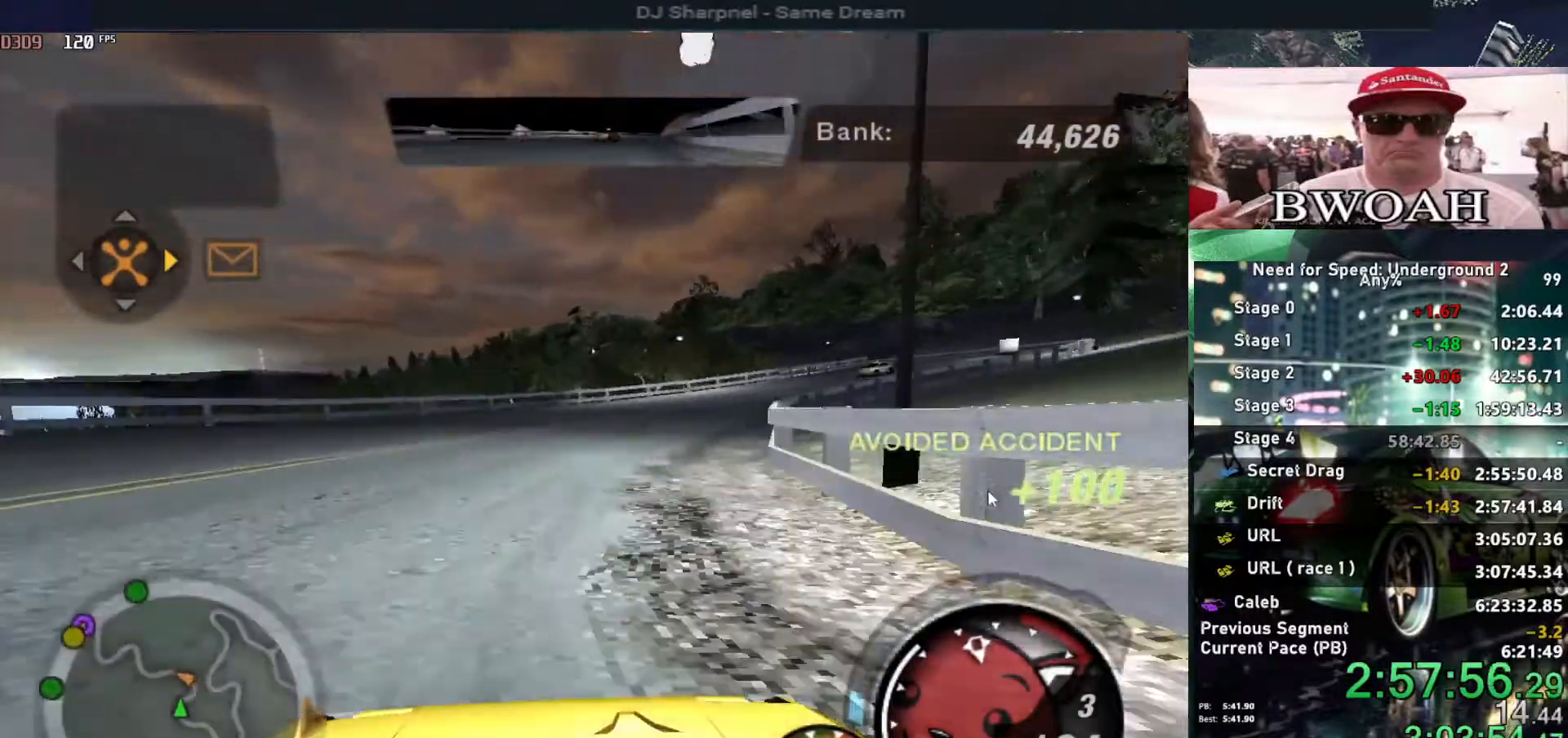
{"keys": ["left", "up"], "events": [[417, "up", "down"], [467, "left", "down"], [467, "right", "up"]]}
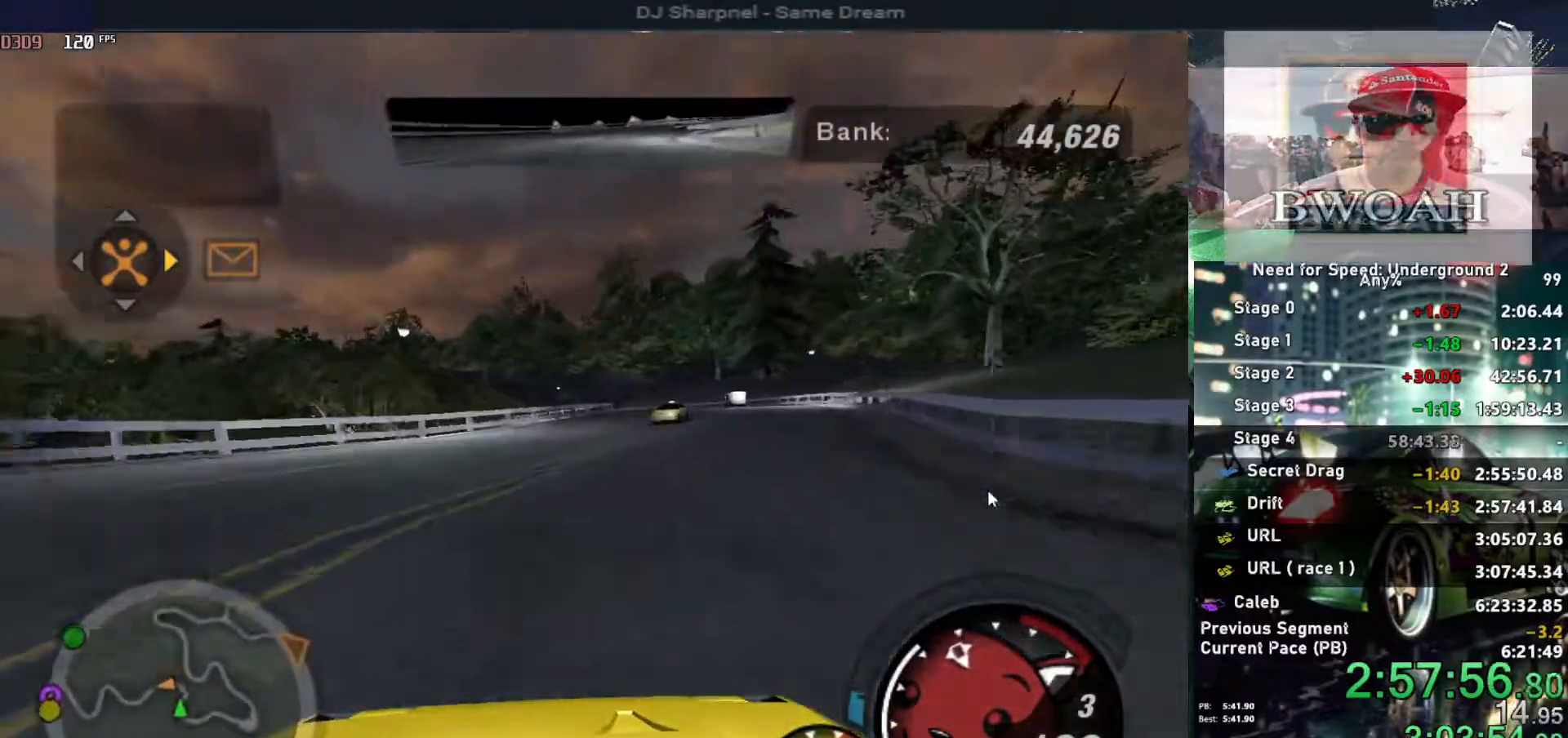
{"keys": ["right", "up"], "events": [[150, "left", "up"], [384, "right", "down"]]}
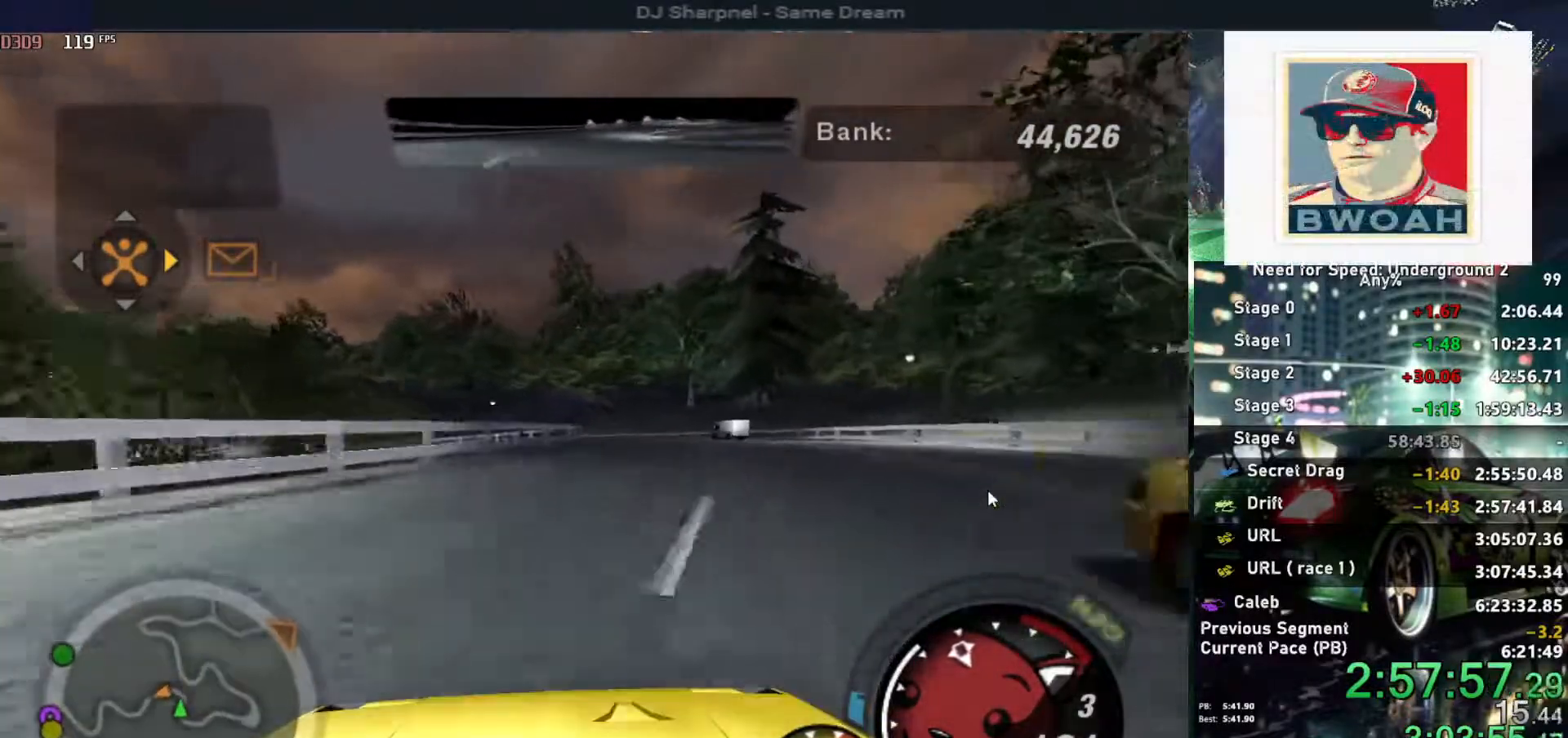
{"keys": ["left", "up"], "events": [[167, "right", "up"], [267, "left", "down"], [350, "left", "up"], [500, "left", "down"]]}
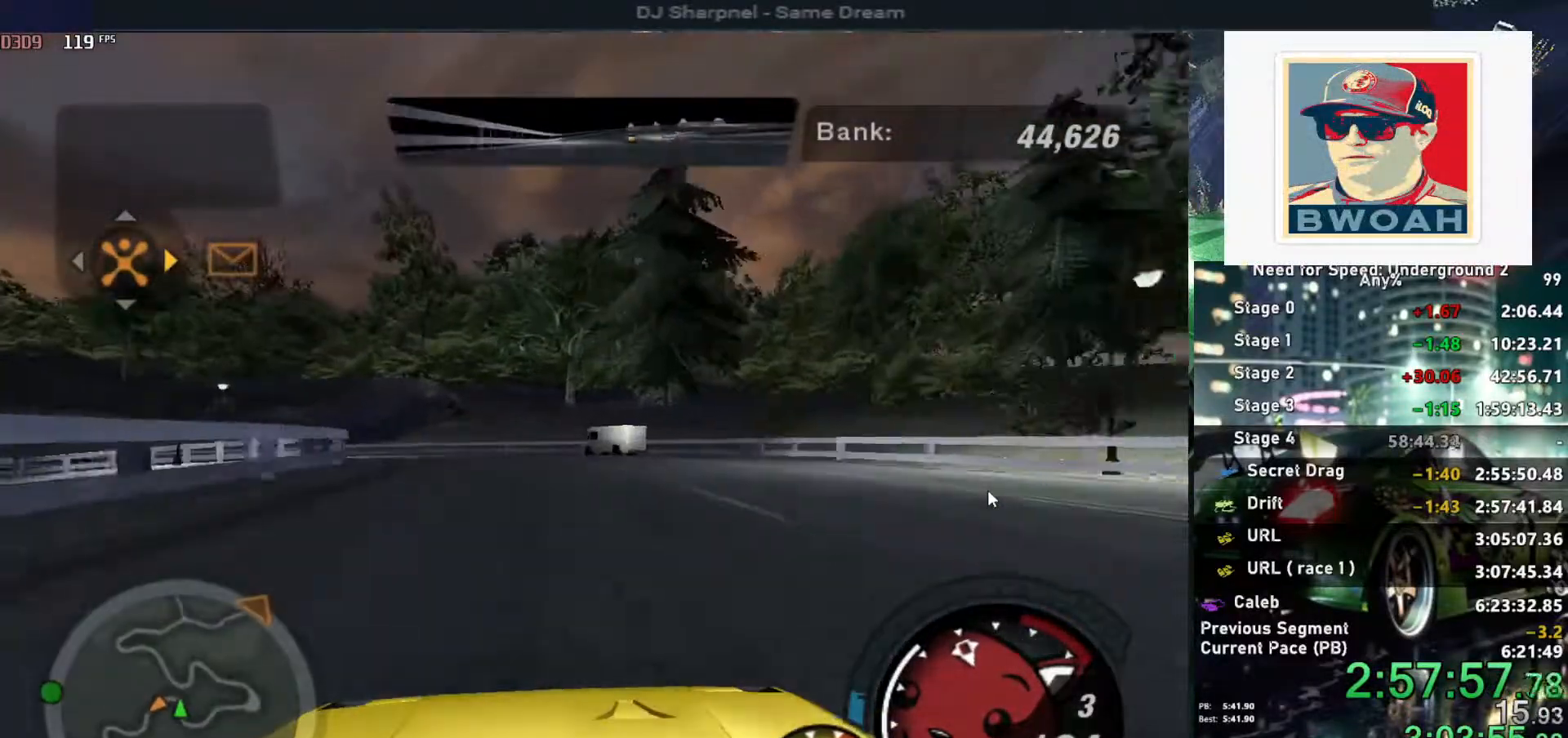
{"keys": ["up"], "events": [[50, "up", "up"], [367, "up", "down"], [467, "left", "up"]]}
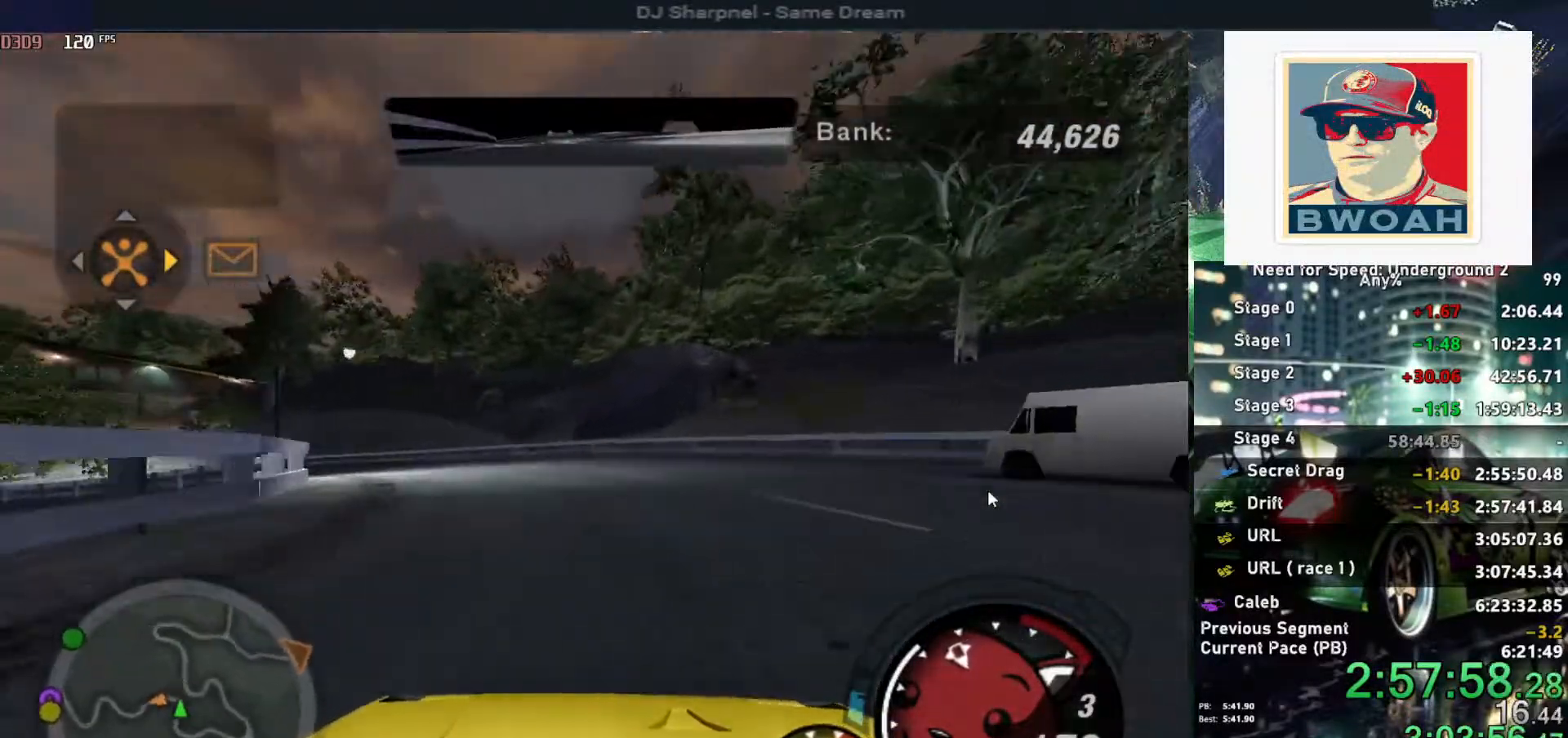
{"keys": ["left", "up"], "events": [[100, "left", "down"]]}
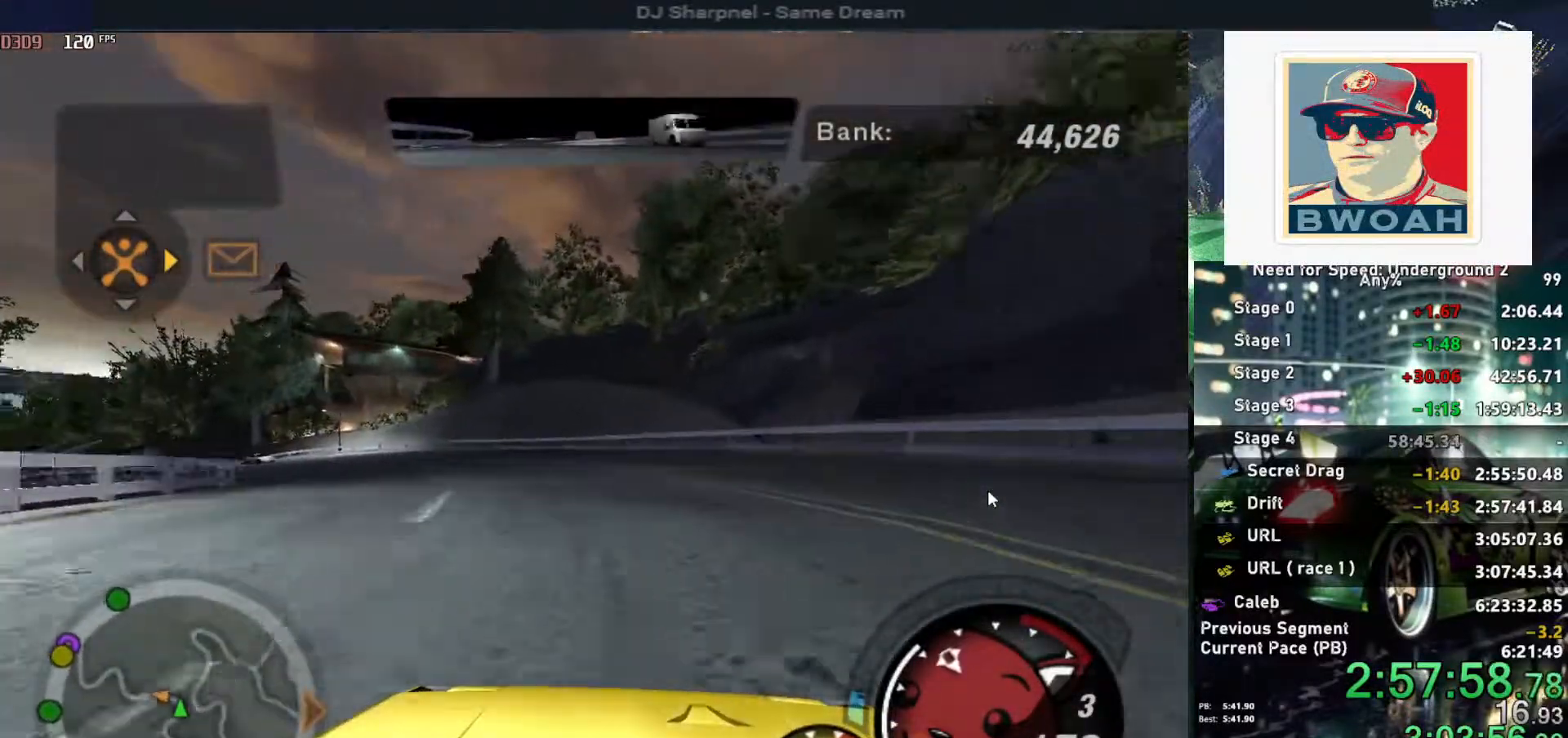
{"keys": ["left", "up"], "events": []}
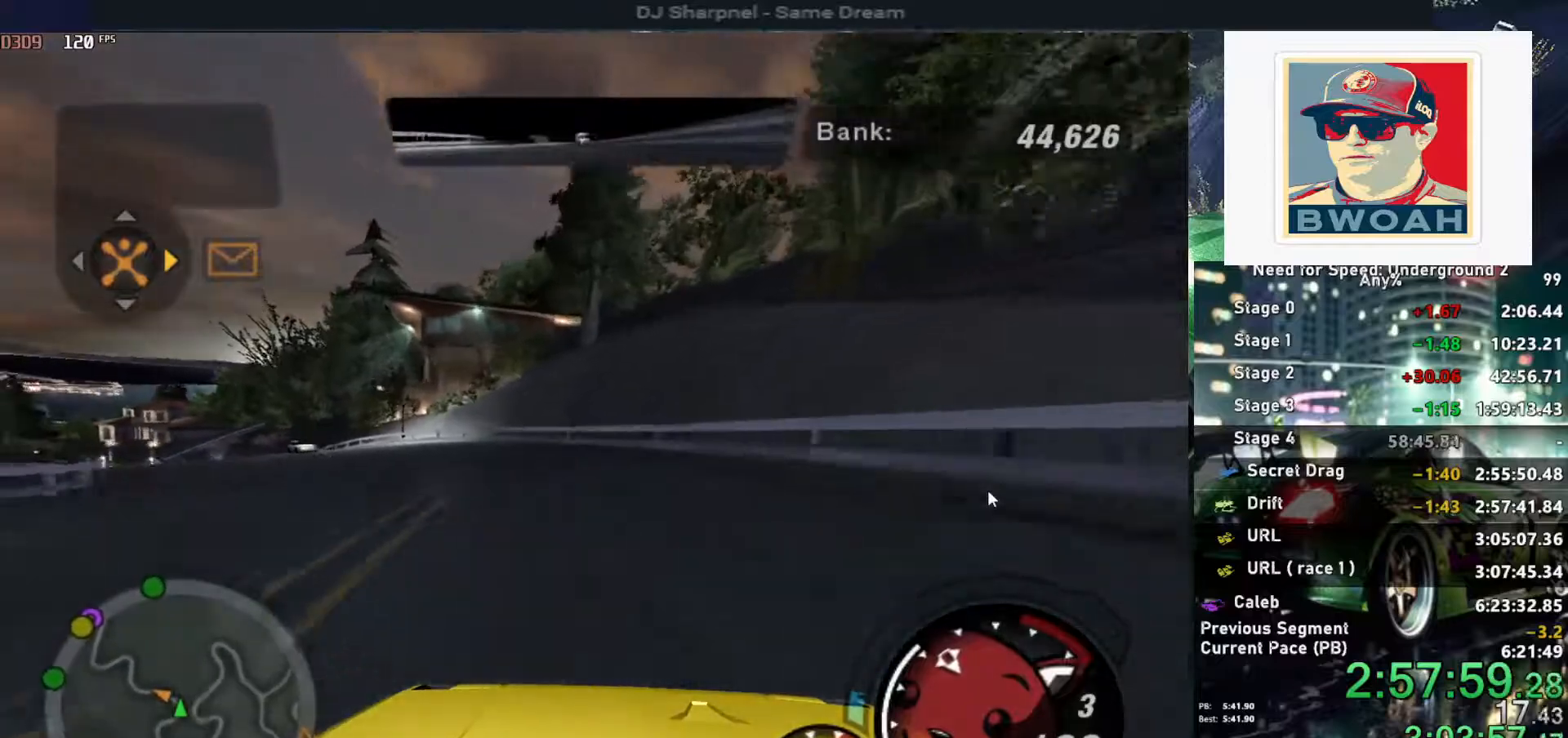
{"keys": ["left", "up"], "events": []}
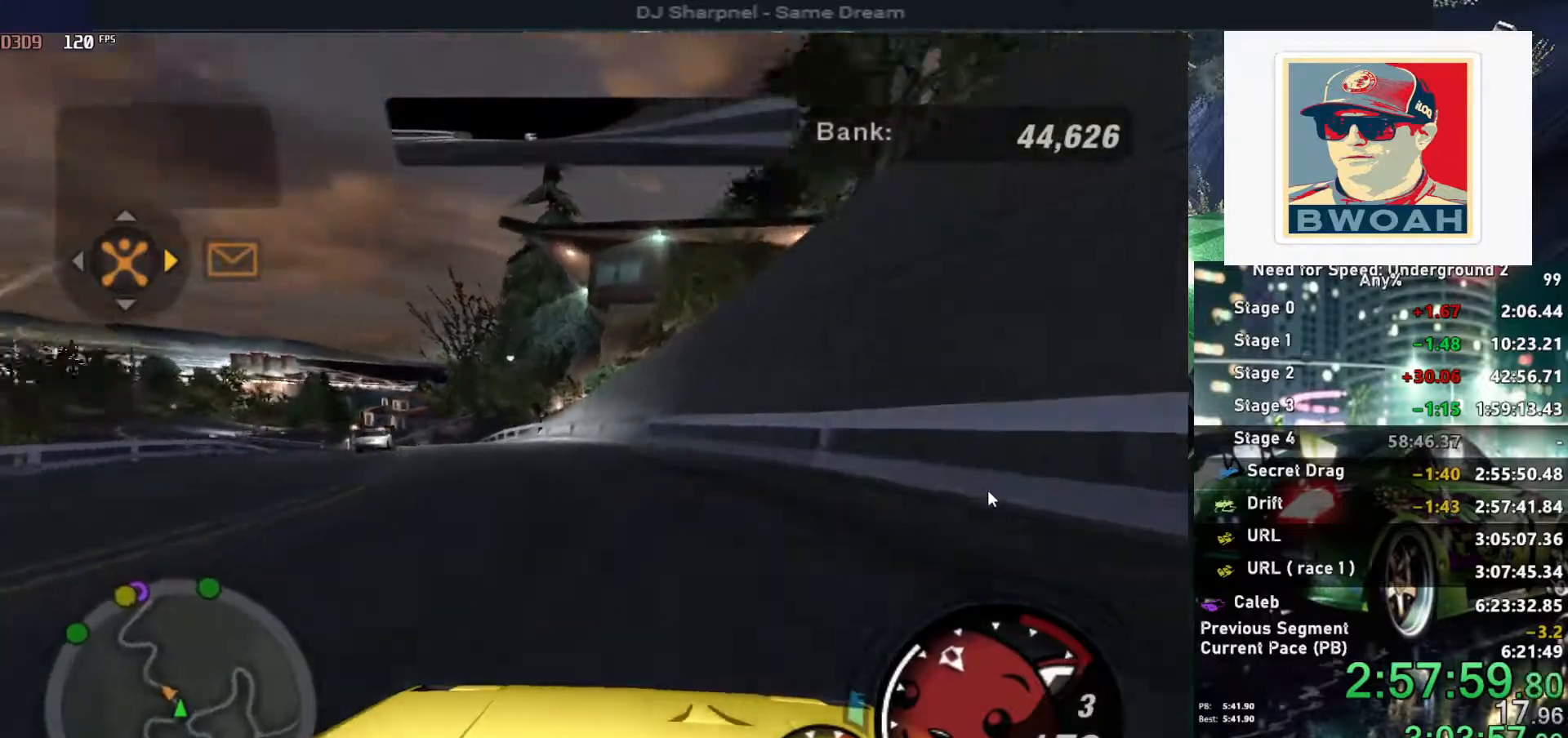
{"keys": ["left", "up"], "events": [[350, "left", "up"], [484, "left", "down"]]}